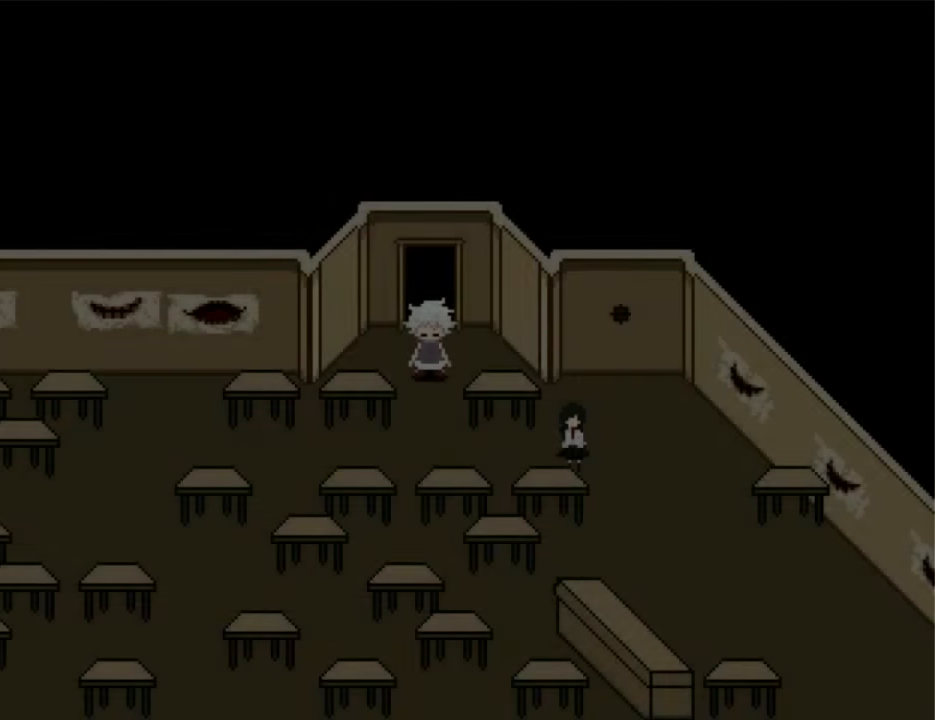
Gameplay with keyboard; each line is a JSON object with the keys held at the frame after it. "events" lists presses ("down") and releases ("up") of "down", "left", "right", "shift", "up", "x" and "z" between this image and that frame as [ms after this image, input, new state], when the widget could be followed in between. No other keys are recorded. Mouse input is not recorded. Not read: return.
{"keys": ["left"], "events": [[167, "left", "down"], [234, "down", "up"]]}
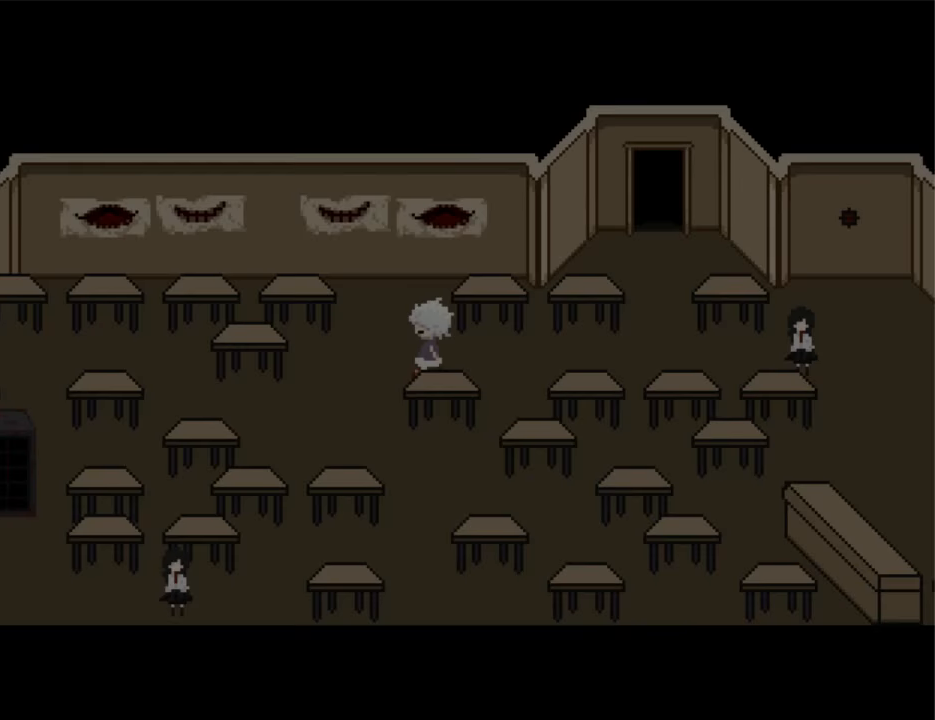
{"keys": ["left", "up"], "events": [[133, "down", "down"], [200, "down", "up"], [467, "up", "down"]]}
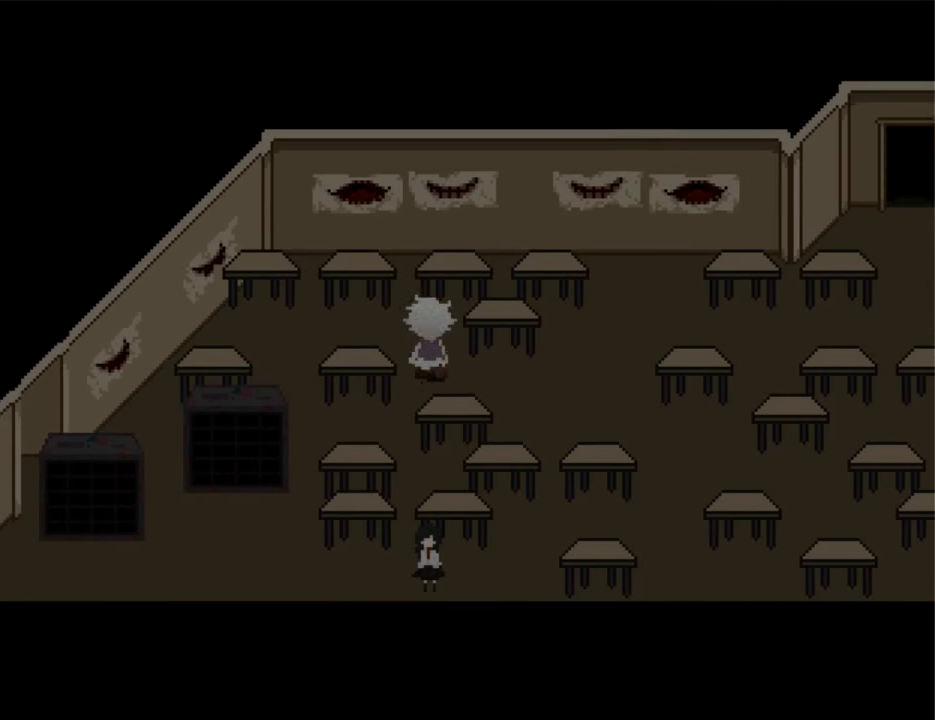
{"keys": ["down"], "events": [[67, "up", "up"], [267, "down", "down"], [300, "left", "up"]]}
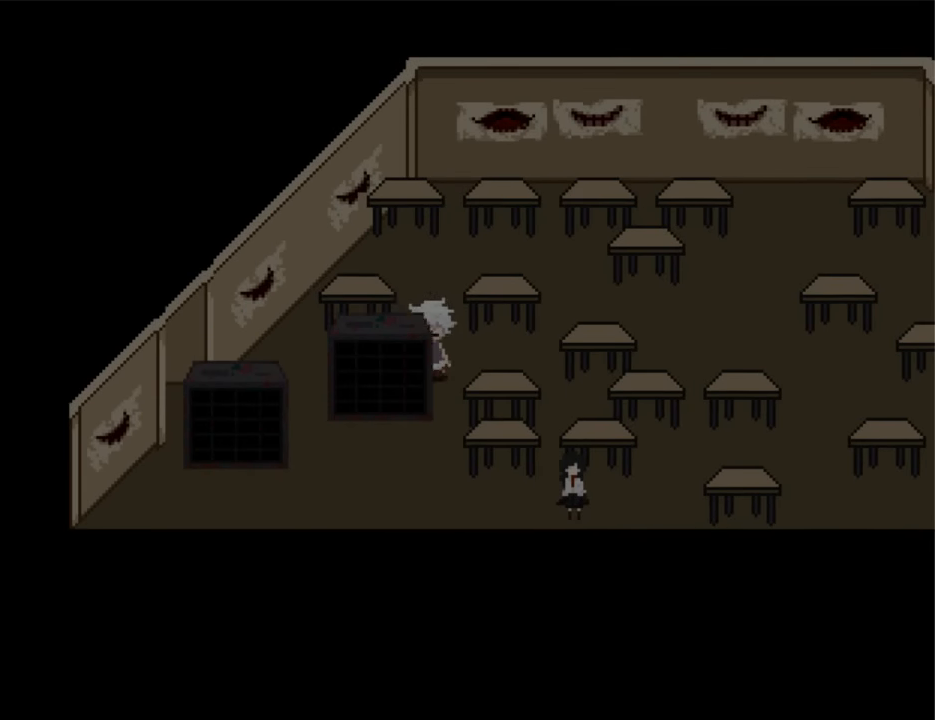
{"keys": ["left"], "events": [[33, "left", "down"], [67, "down", "up"], [267, "down", "down"], [300, "down", "up"]]}
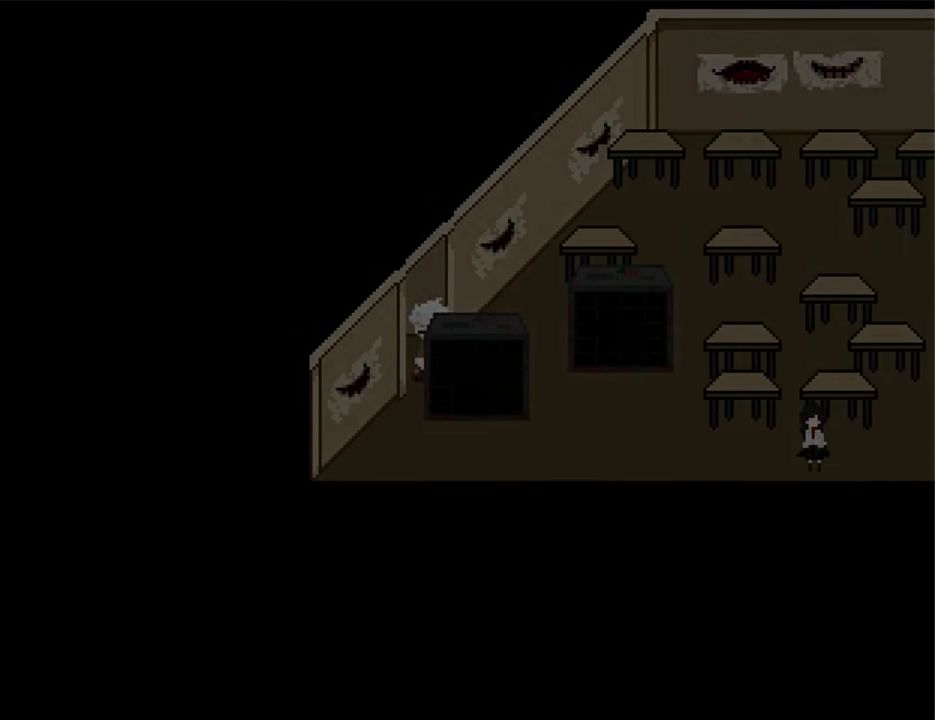
{"keys": ["left"], "events": []}
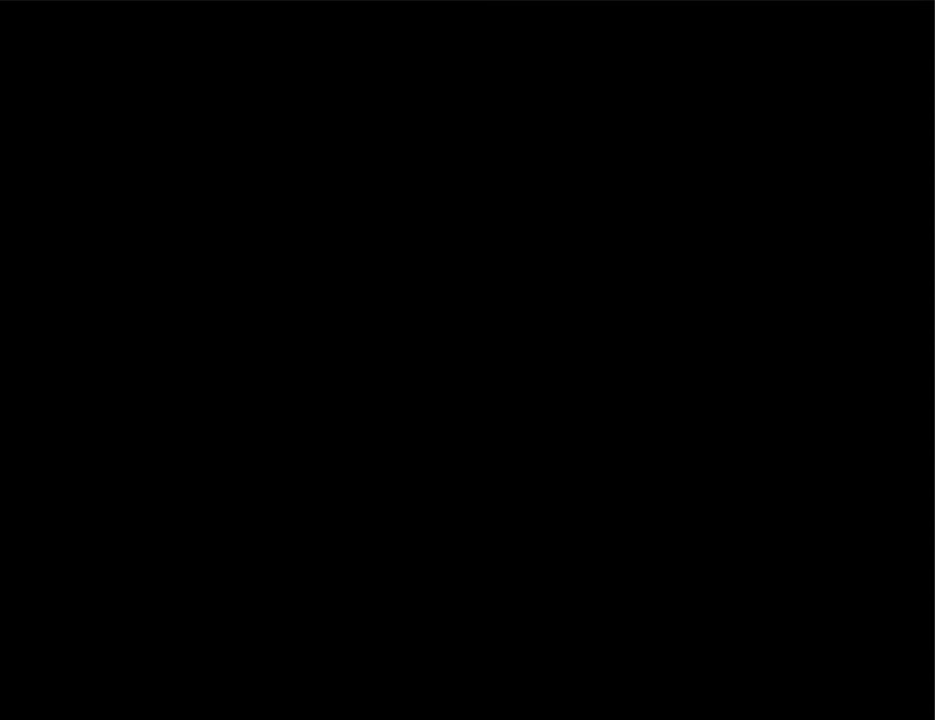
{"keys": ["right"], "events": [[100, "left", "up"], [167, "right", "down"]]}
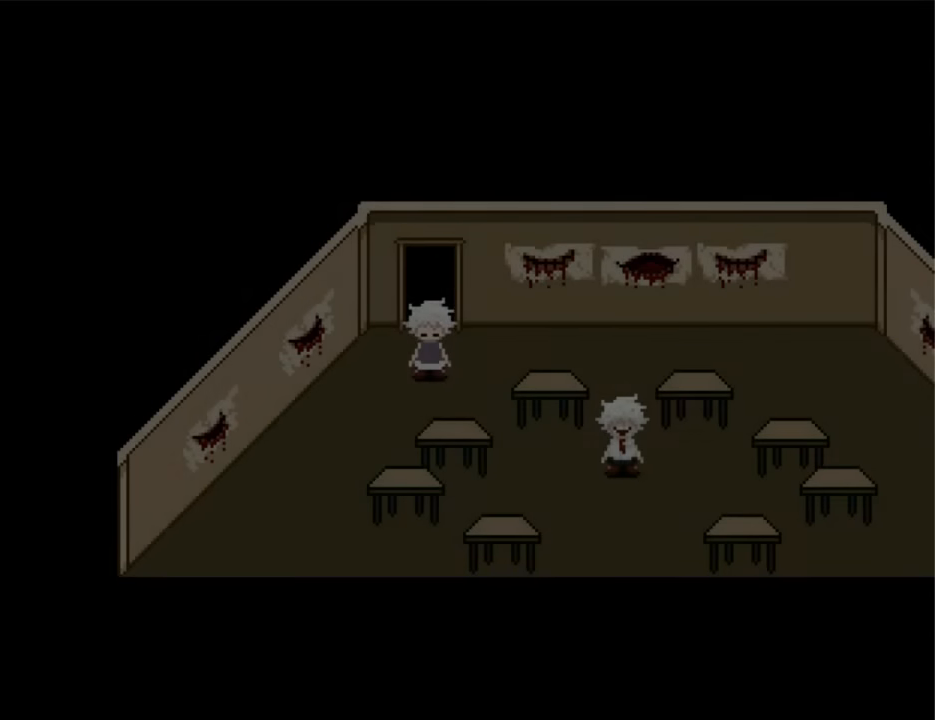
{"keys": ["down"], "events": [[367, "down", "down"], [367, "right", "up"], [467, "z", "down"], [500, "z", "up"]]}
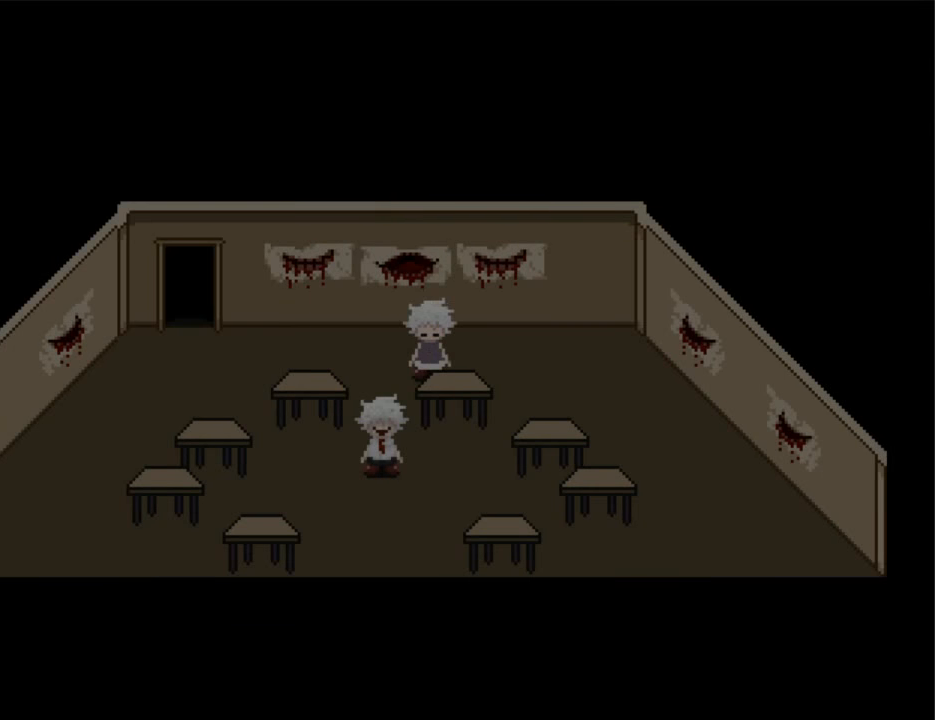
{"keys": ["down"], "events": [[67, "z", "down"], [133, "z", "up"], [233, "left", "down"], [333, "left", "up"], [333, "z", "down"], [367, "z", "up"], [433, "z", "down"], [467, "z", "up"]]}
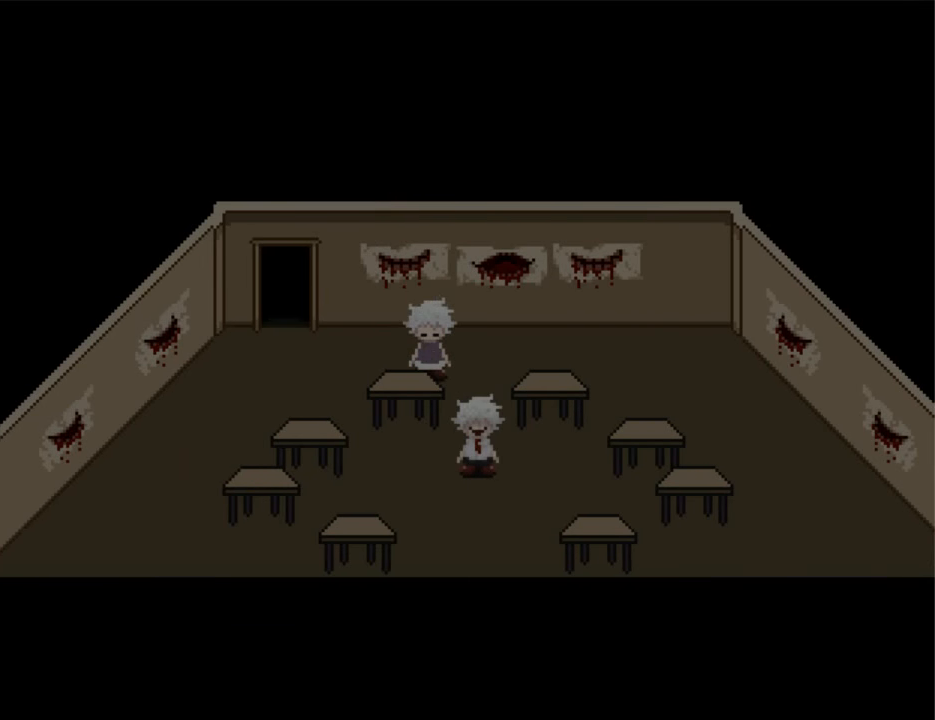
{"keys": ["down"], "events": [[100, "right", "down"], [167, "right", "up"], [300, "z", "down"], [333, "z", "up"], [433, "z", "down"], [500, "z", "up"]]}
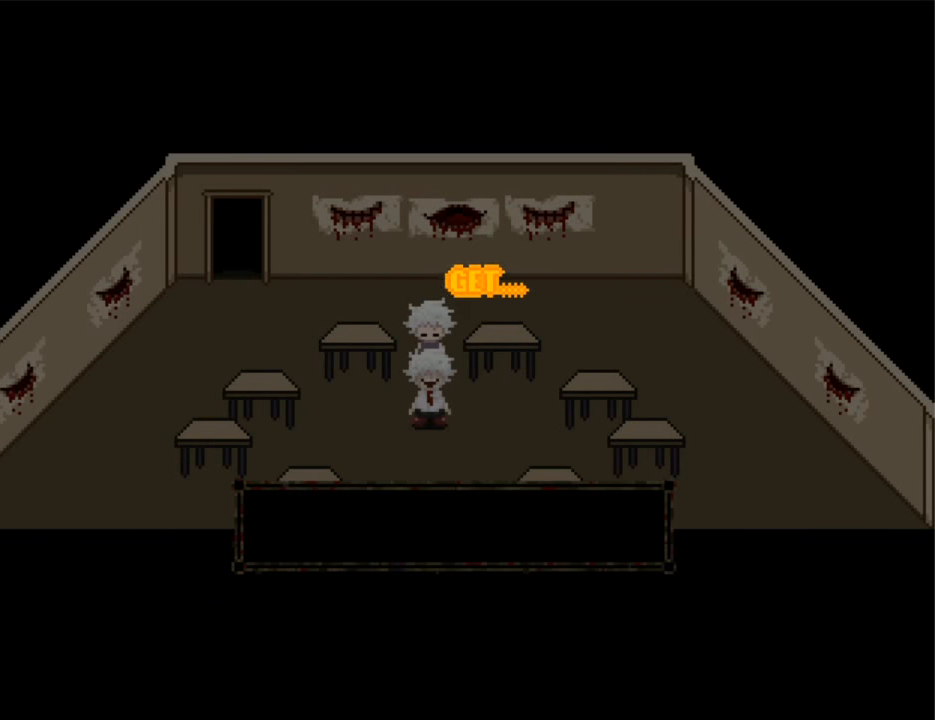
{"keys": [], "events": [[167, "z", "down"], [267, "z", "up"], [367, "down", "up"], [367, "x", "down"], [500, "x", "up"]]}
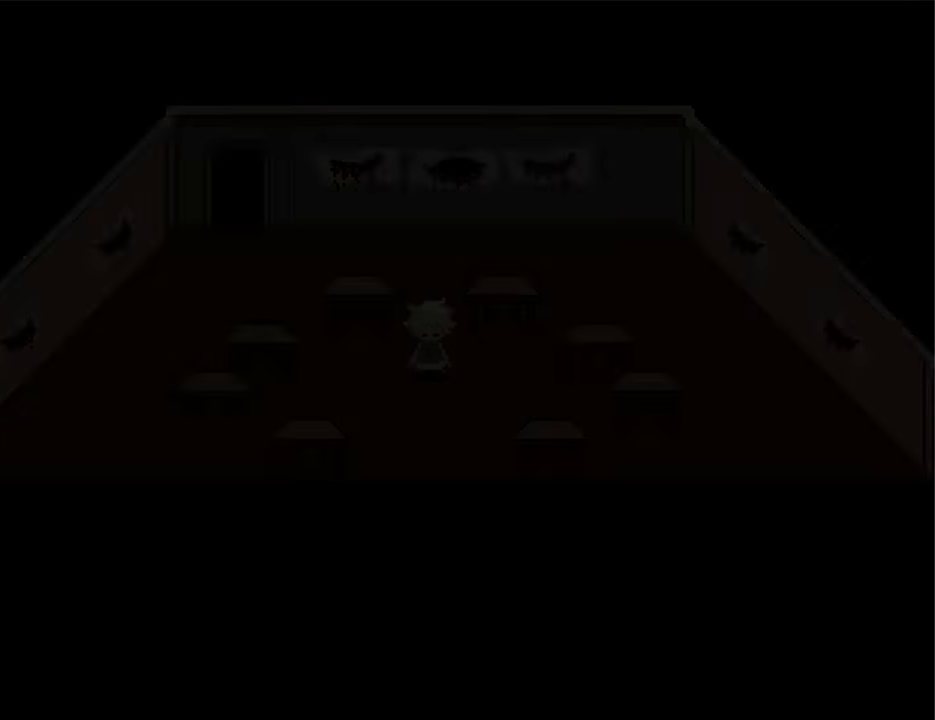
{"keys": [], "events": [[300, "x", "down"], [367, "x", "up"]]}
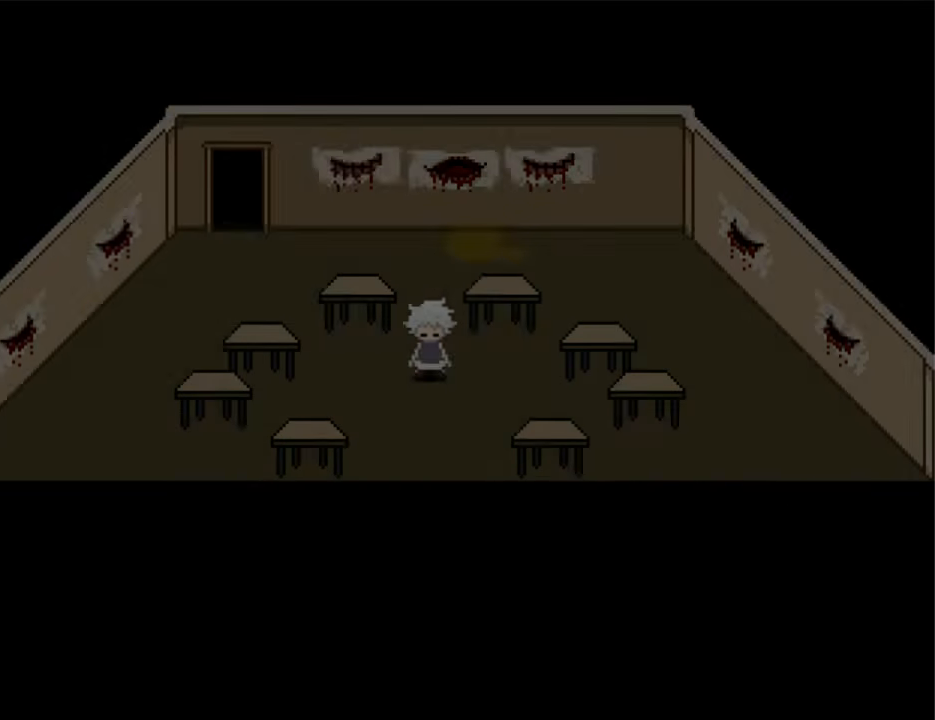
{"keys": [], "events": [[100, "x", "down"], [167, "x", "up"], [333, "down", "down"], [400, "down", "up"], [433, "z", "down"], [500, "z", "up"]]}
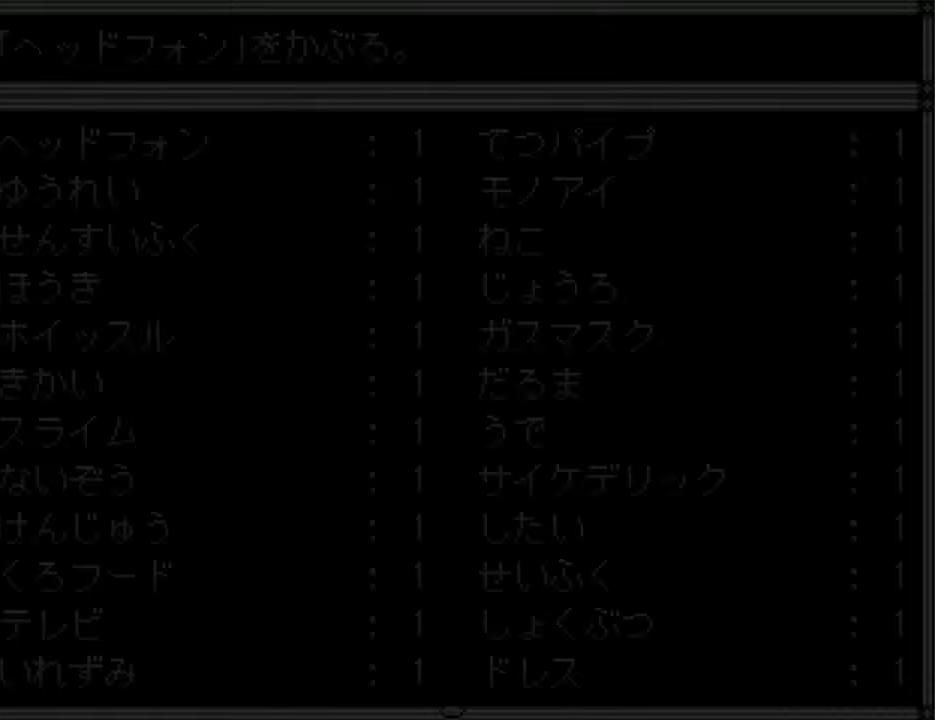
{"keys": [], "events": [[66, "z", "down"], [133, "z", "up"], [366, "x", "down"], [400, "x", "up"]]}
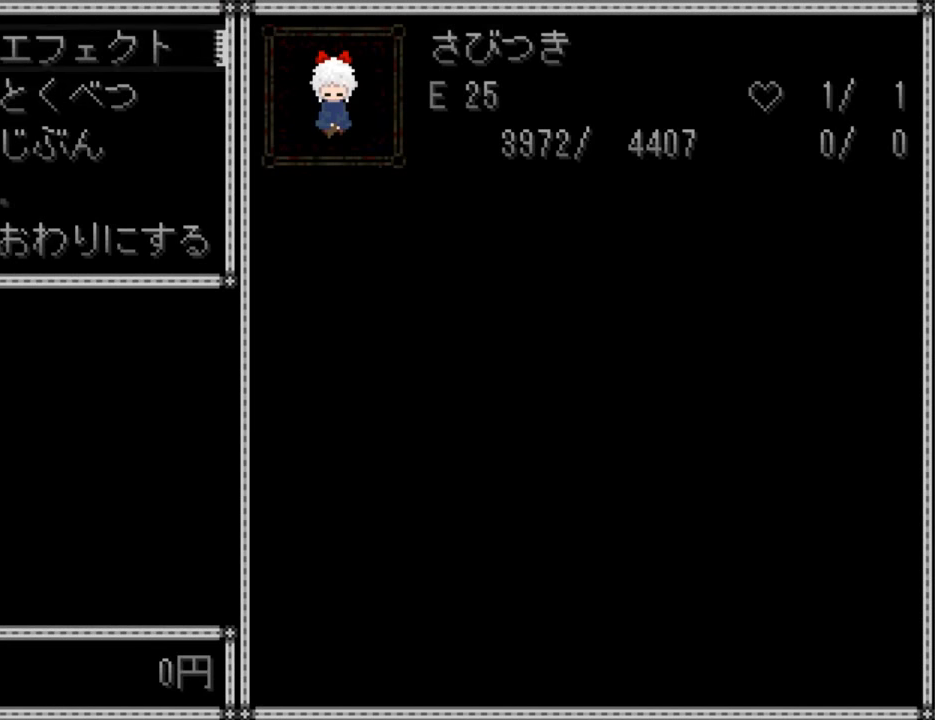
{"keys": ["z"], "events": [[133, "down", "down"], [200, "down", "up"], [233, "z", "down"], [333, "z", "up"], [433, "z", "down"]]}
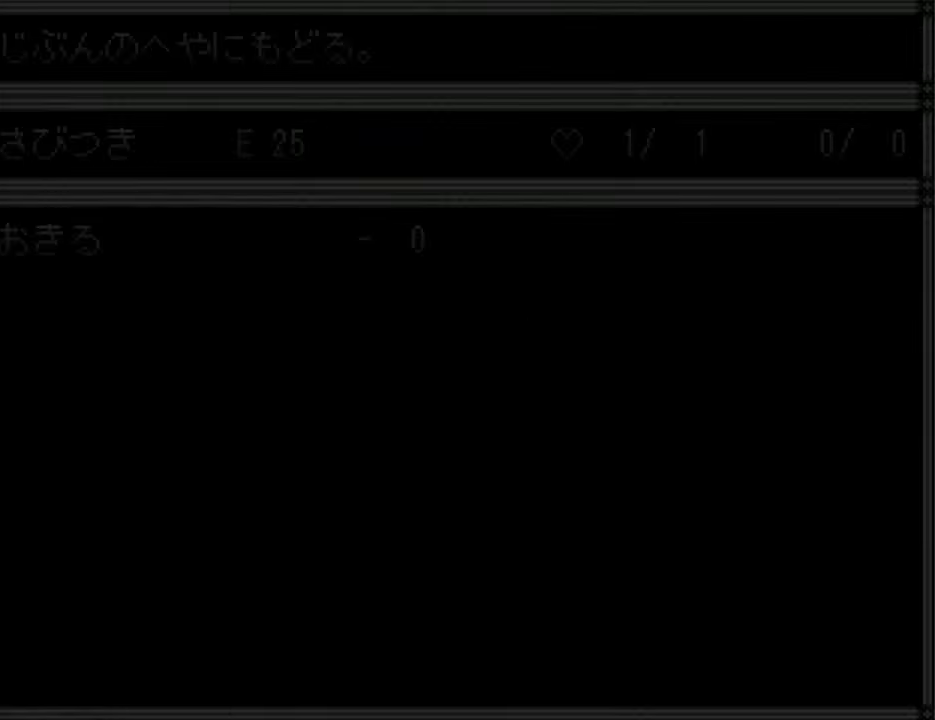
{"keys": [], "events": [[33, "z", "up"], [100, "z", "down"], [166, "z", "up"], [300, "z", "down"], [333, "z", "up"]]}
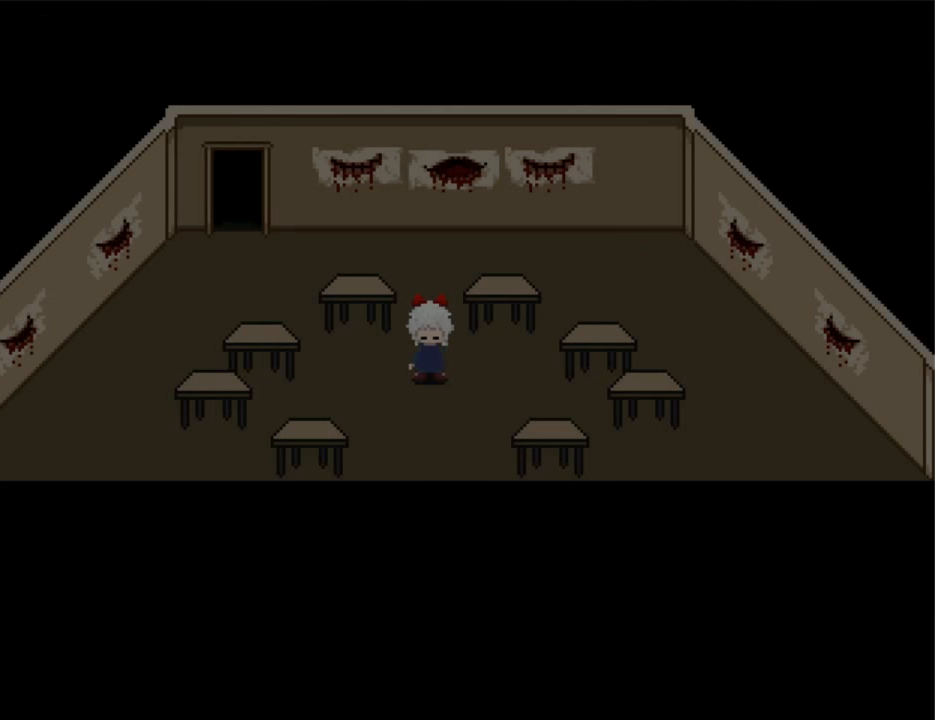
{"keys": [], "events": []}
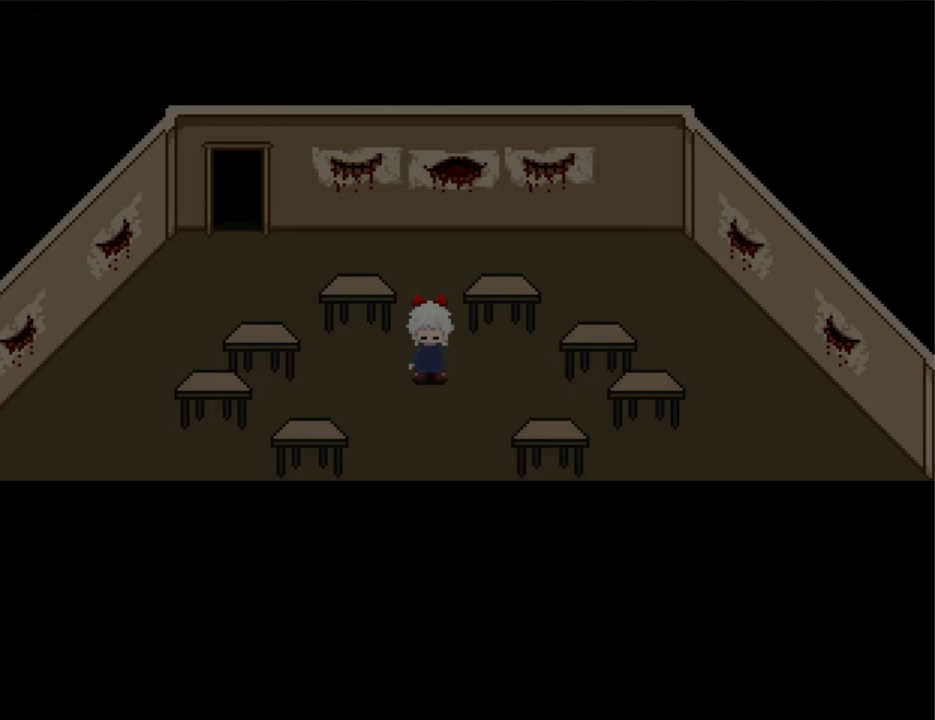
{"keys": [], "events": []}
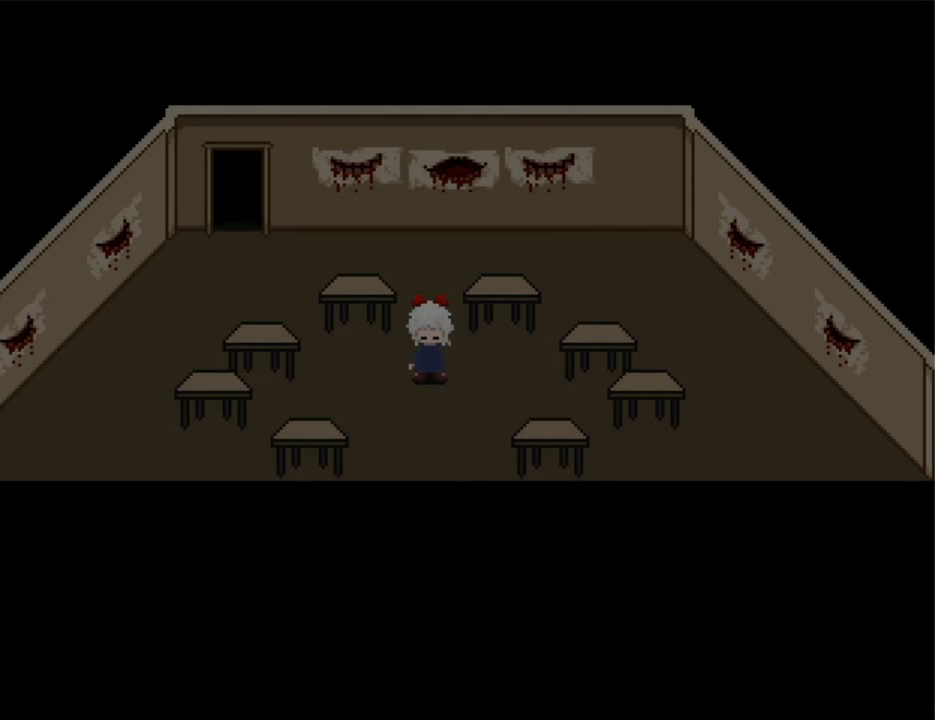
{"keys": [], "events": []}
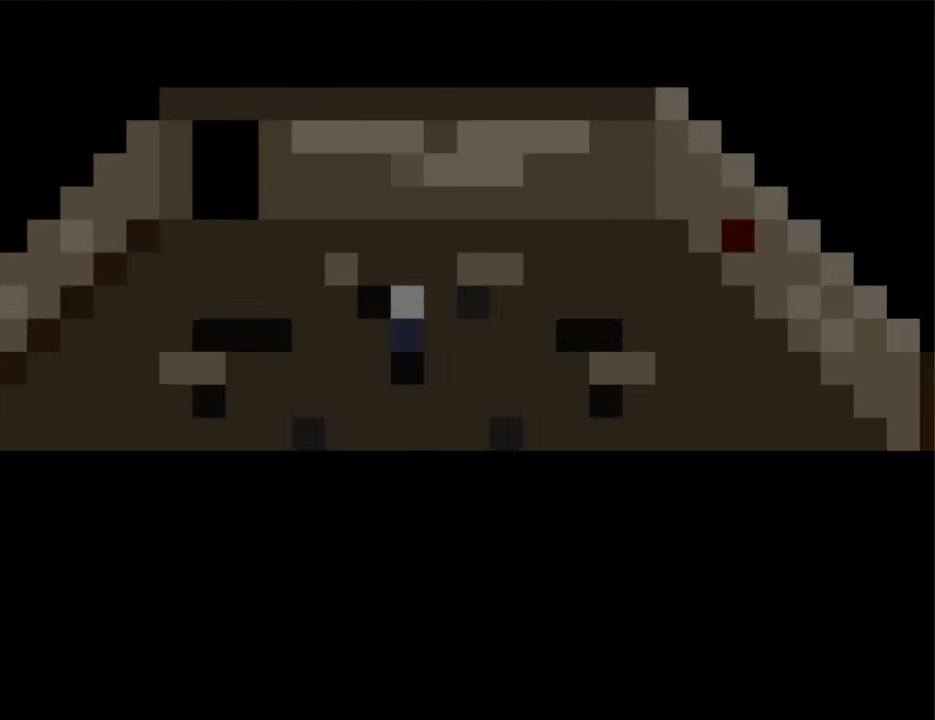
{"keys": [], "events": []}
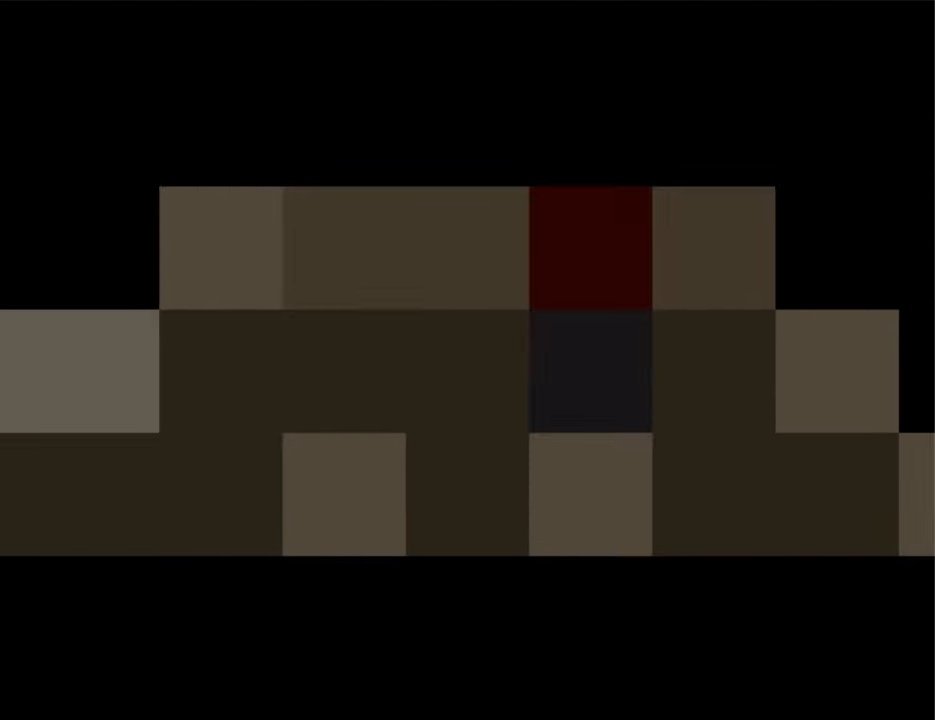
{"keys": [], "events": []}
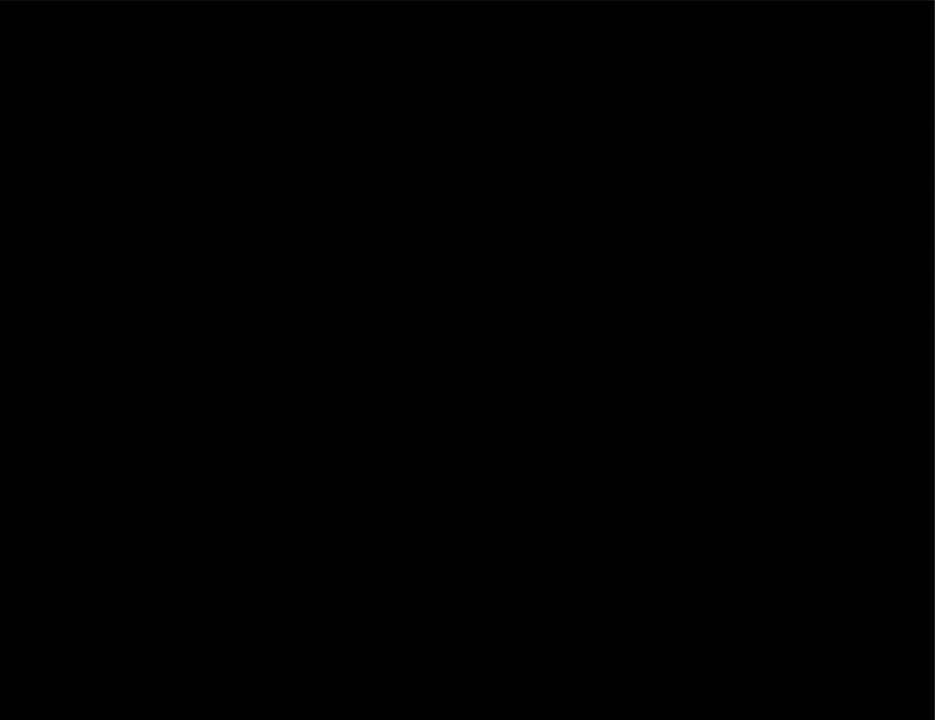
{"keys": ["down"], "events": [[266, "down", "down"]]}
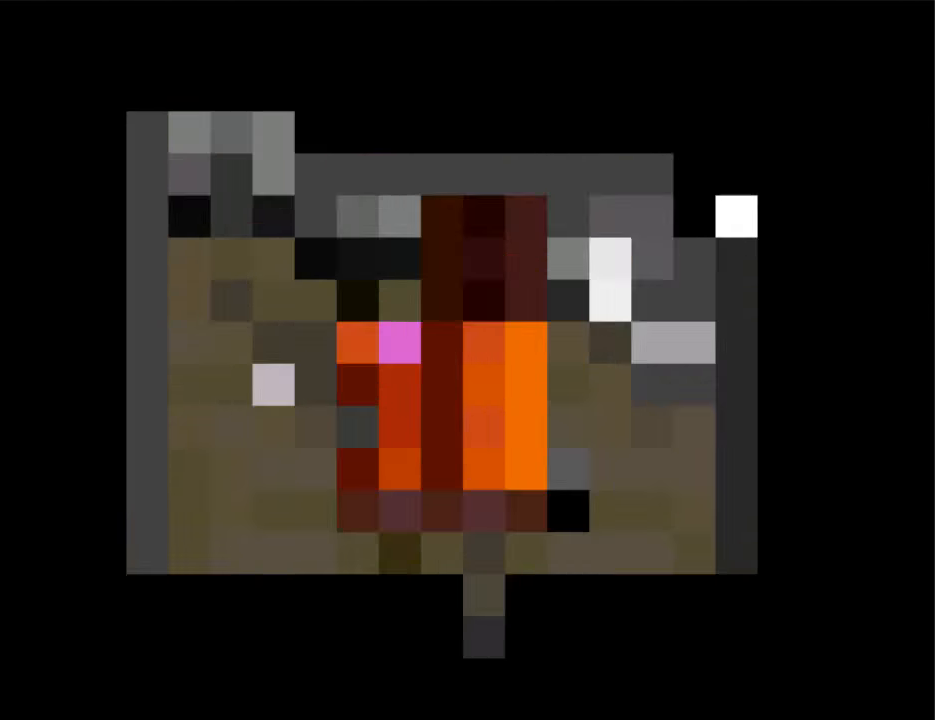
{"keys": ["down"], "events": []}
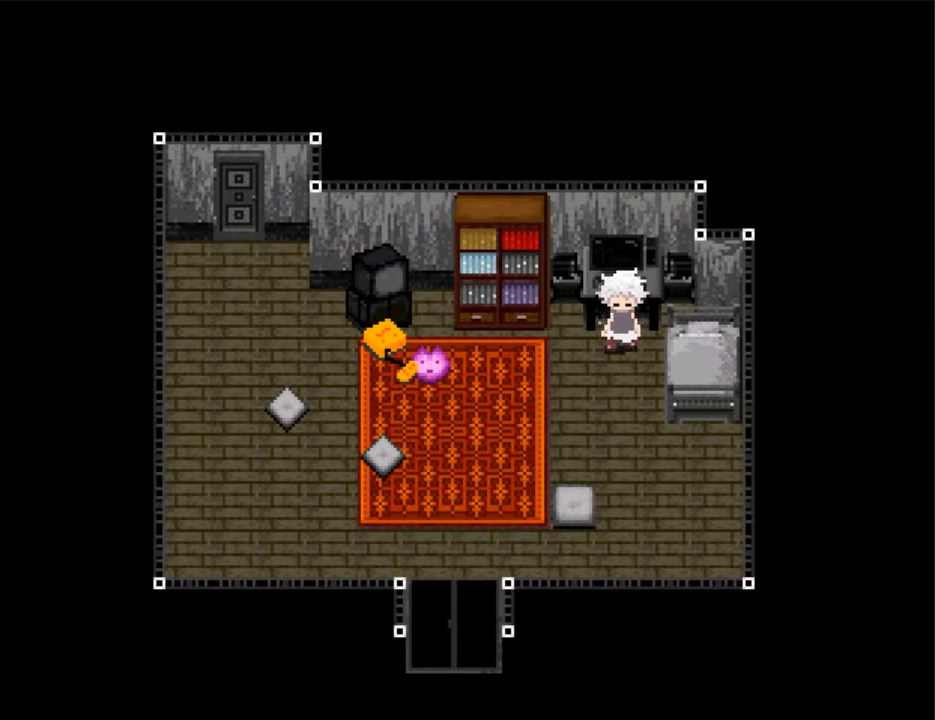
{"keys": ["down"], "events": []}
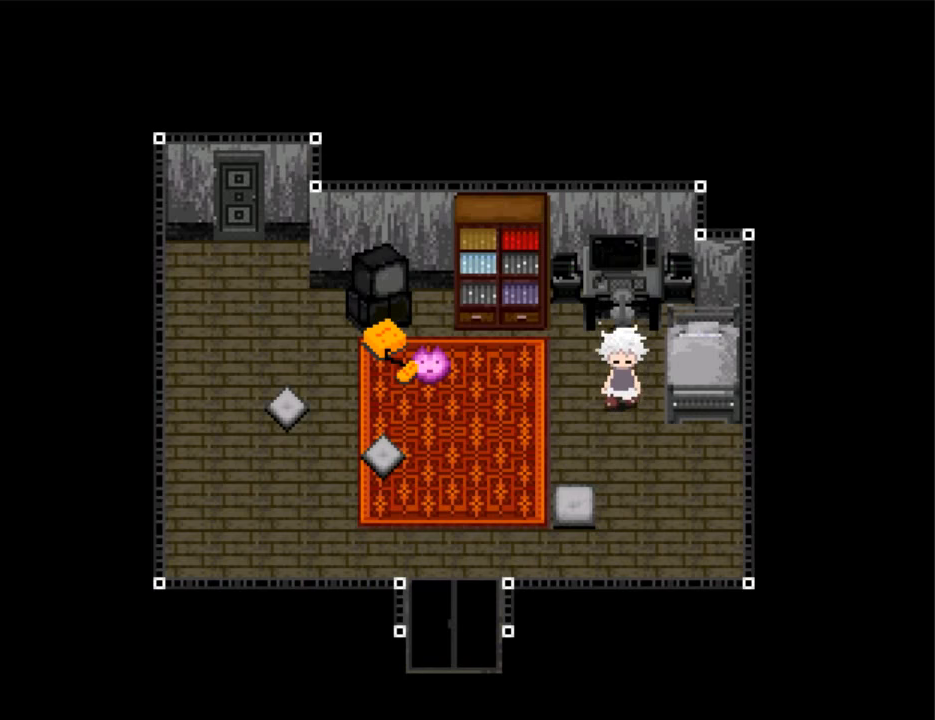
{"keys": ["left"], "events": [[34, "down", "up"], [34, "left", "down"]]}
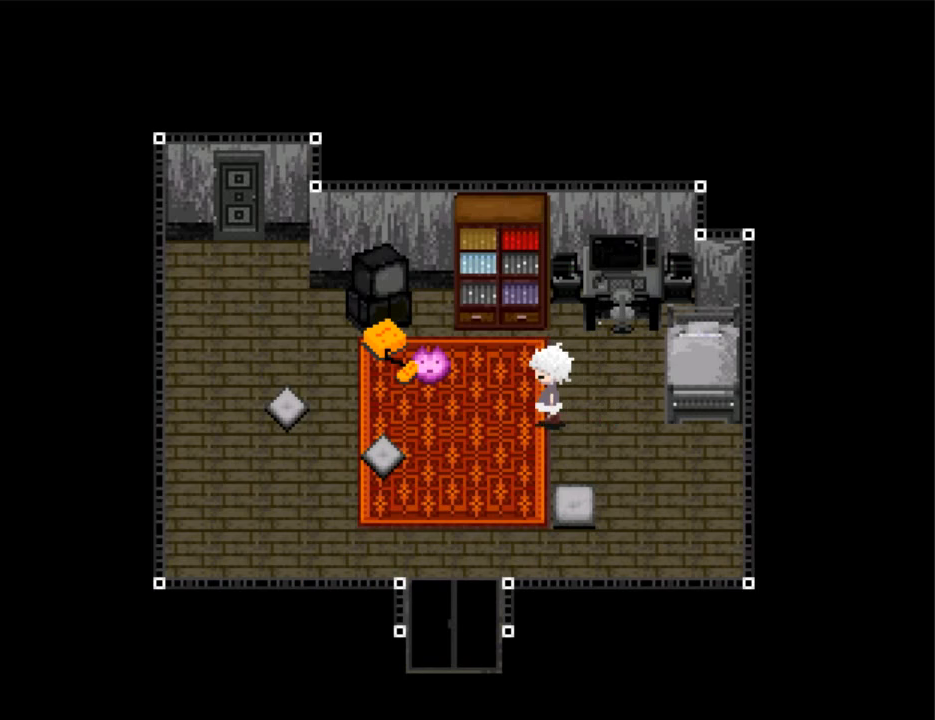
{"keys": ["left"], "events": []}
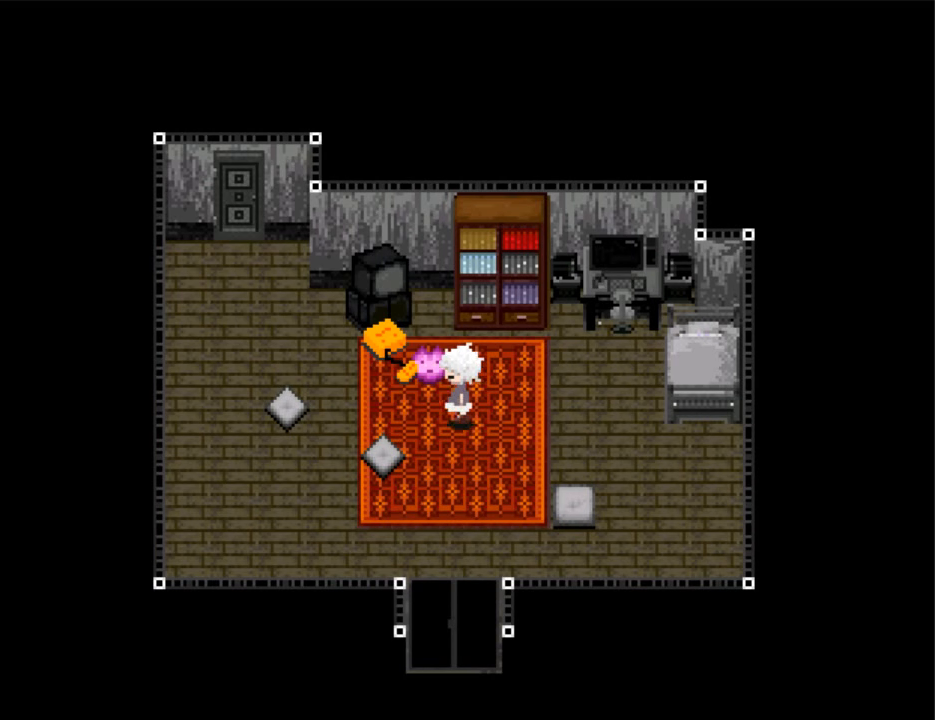
{"keys": ["left"], "events": []}
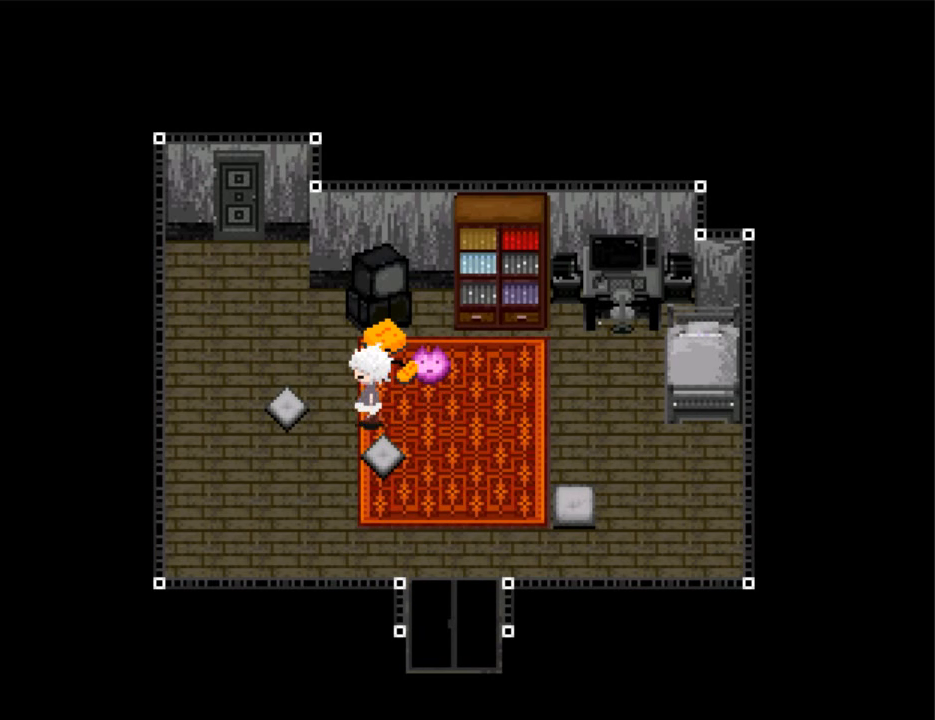
{"keys": ["left"], "events": []}
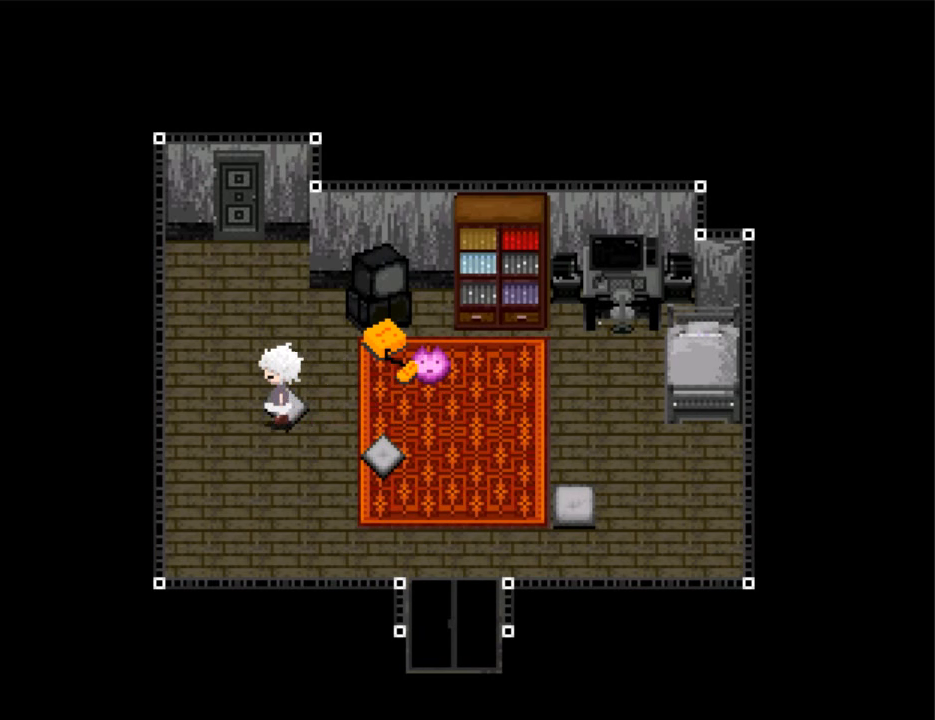
{"keys": ["up"], "events": [[167, "left", "up"], [167, "up", "down"]]}
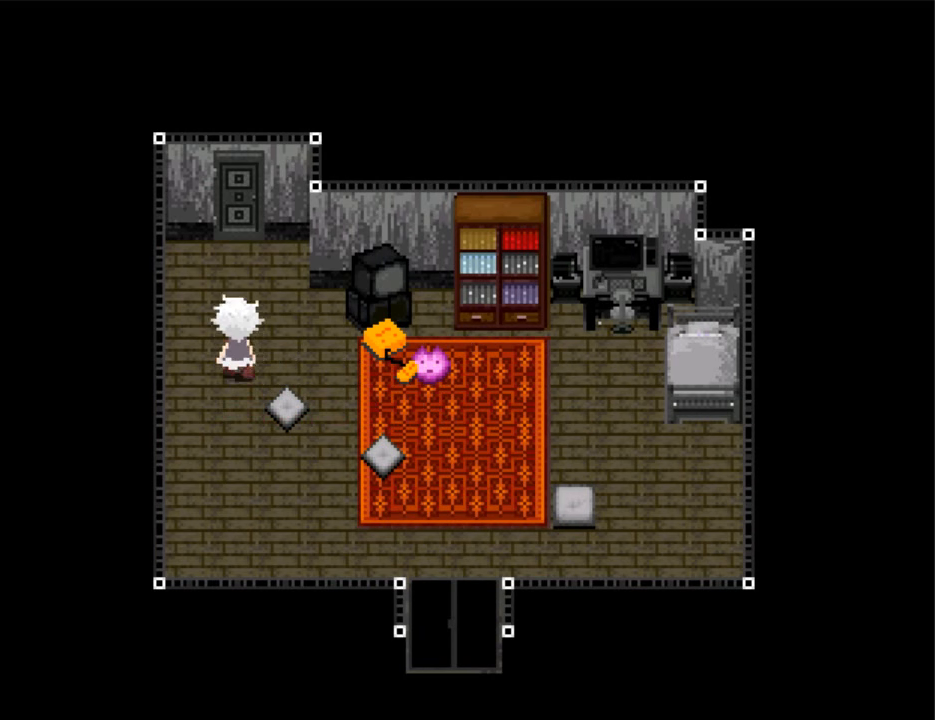
{"keys": ["up"], "events": []}
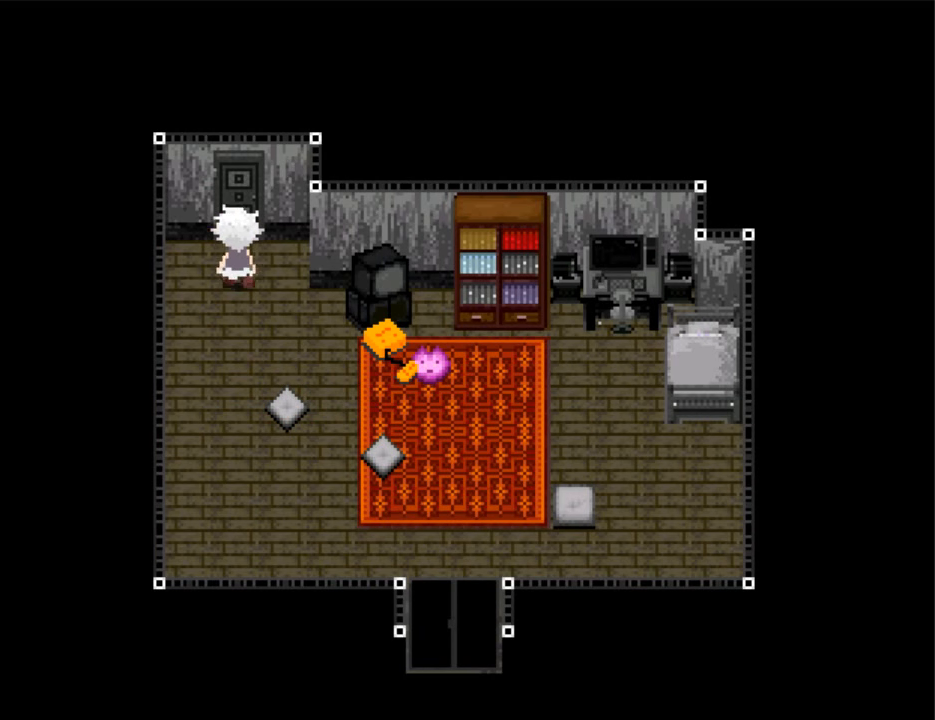
{"keys": [], "events": [[167, "up", "up"]]}